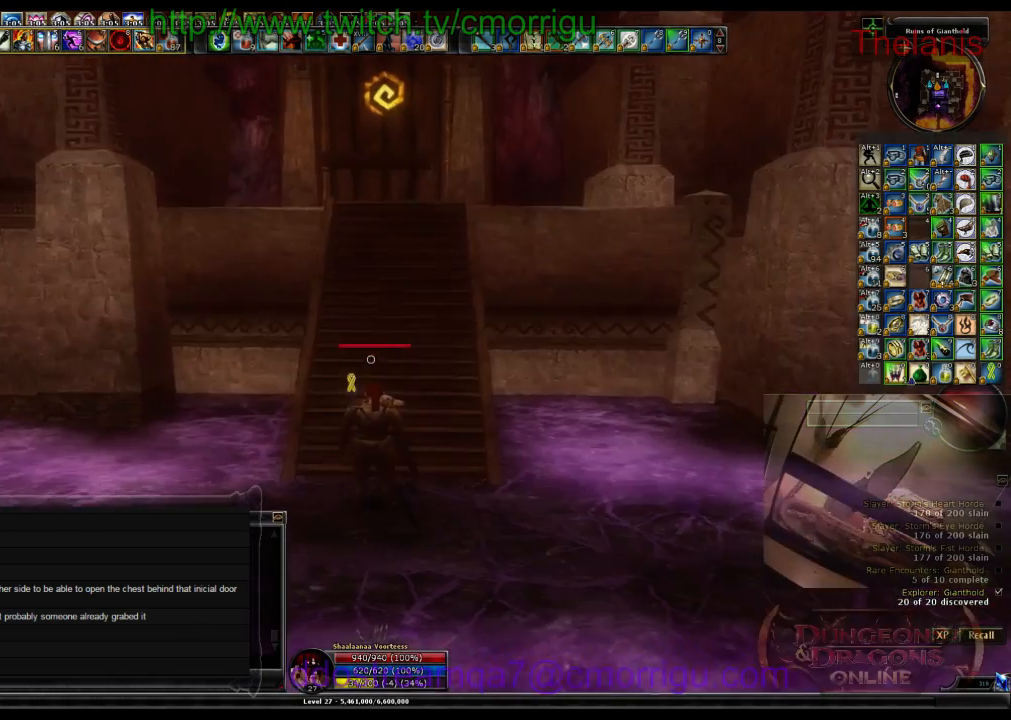
Gameplay with keyboard; each line is a JSON object with the keys held at the frame after it. "events" lists presses ("down") and releases ("up") of ".", "/", "0", "1", "2", "3", "4", "5", "6", "7", "8", "9", "a", "b", "backslash", "backspace", "c", "caps_lock", "comma", "ctrl_l", "ctrl_r", "d", "e", "equals", "escape", "f", "f1", "f10", "f11", "f12", "f2", "f3", "f4", "f5", "f6", "f7", "f8", "f9", "g", "h", "i", "j", "k", "l", "lbracket", "m", "minus", "n", "o", "p", "q", "quote", "r", "rbracket", "return", "s", "semicolon", "shift_l", "shift_r", "space", "t", "tab", "tilde", "u", "v", "w", "x", "y" and "z" between this image and that frame as [ms after this image, input, new state], when the widget could be followed in between. No other keys are recorded. Mouse input is not recorded.
{"keys": ["w"], "events": [[266, "w", "down"]]}
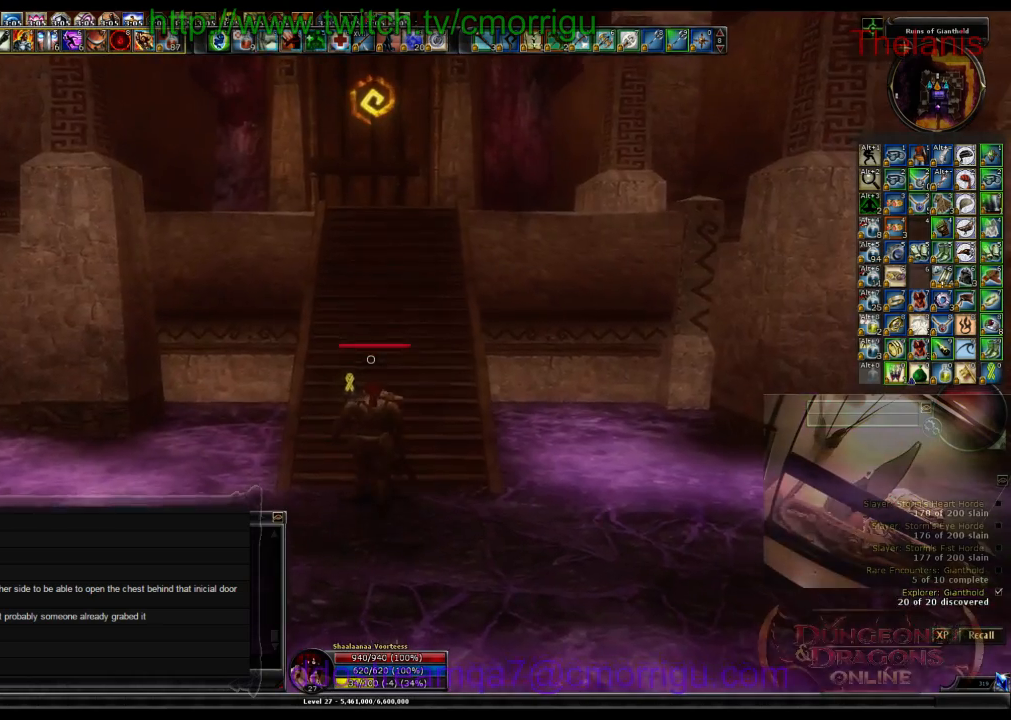
{"keys": ["w"], "events": []}
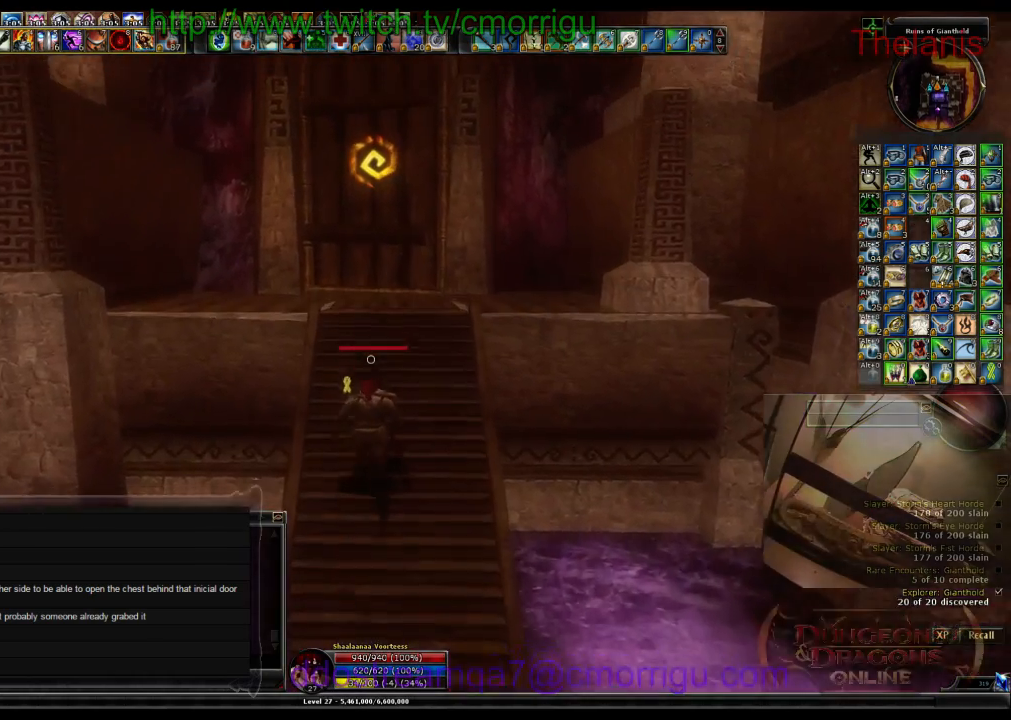
{"keys": ["w"], "events": []}
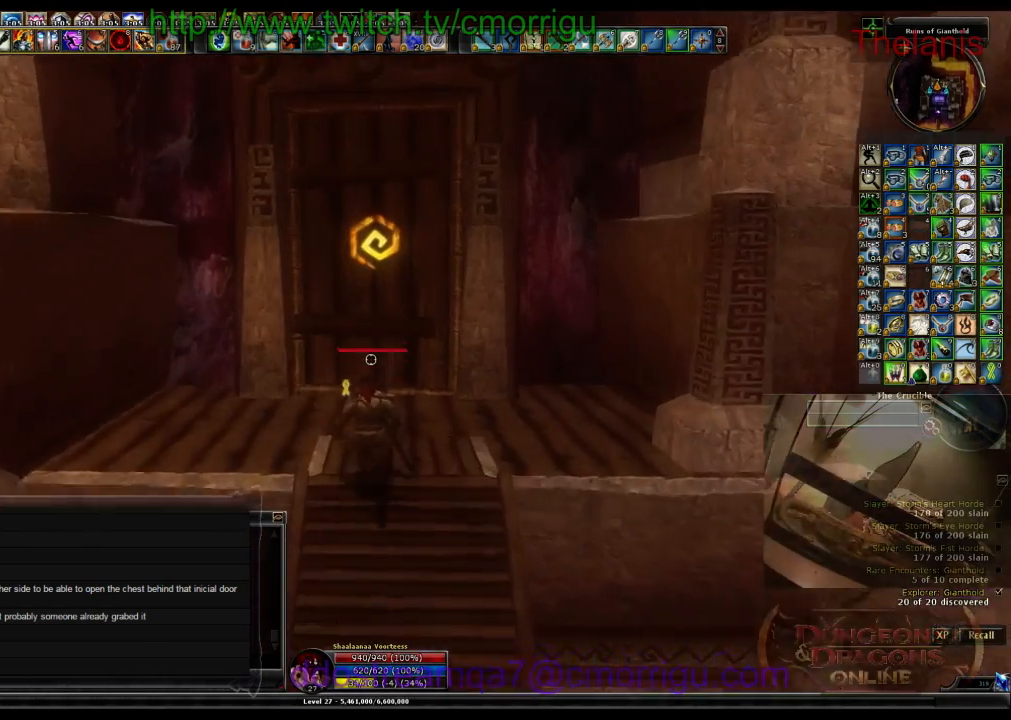
{"keys": [], "events": [[333, "w", "up"]]}
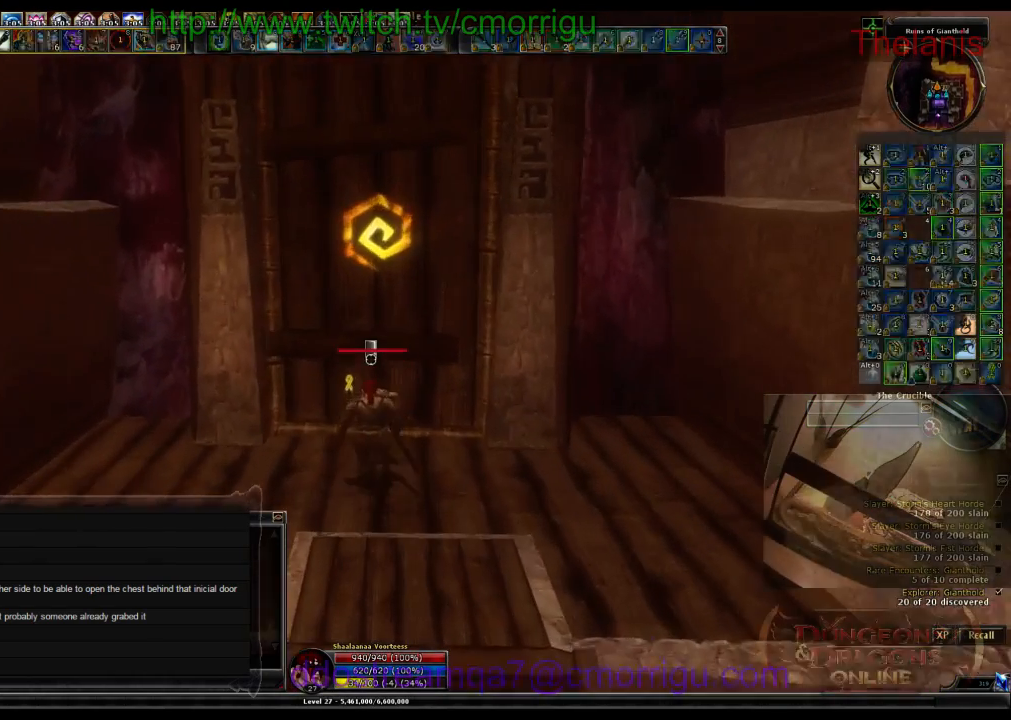
{"keys": [], "events": []}
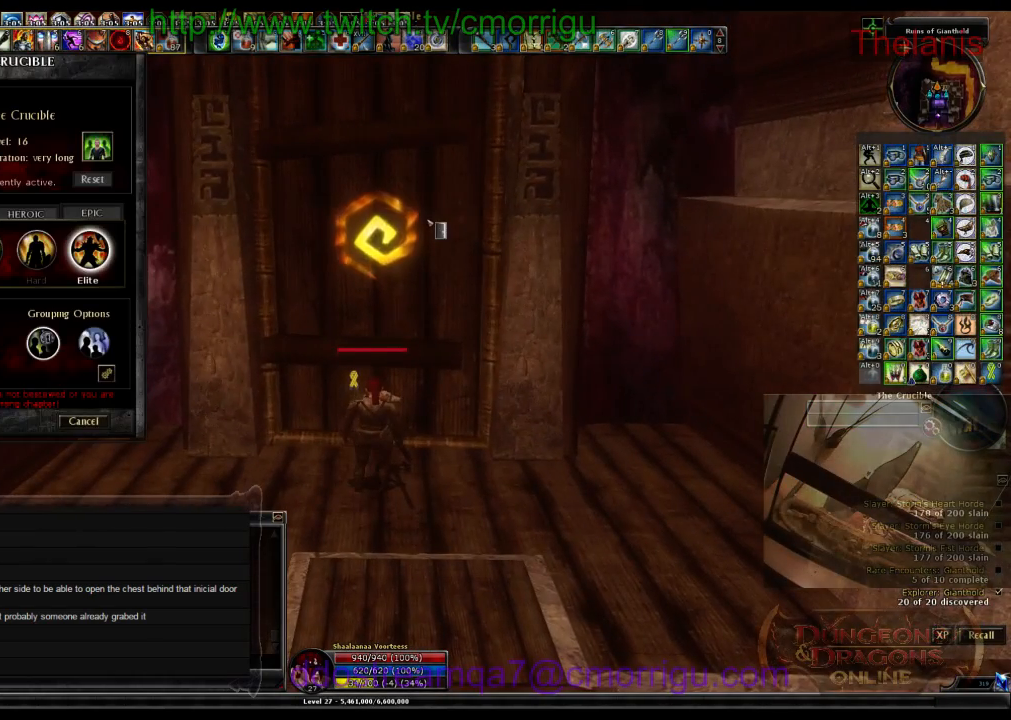
{"keys": [], "events": []}